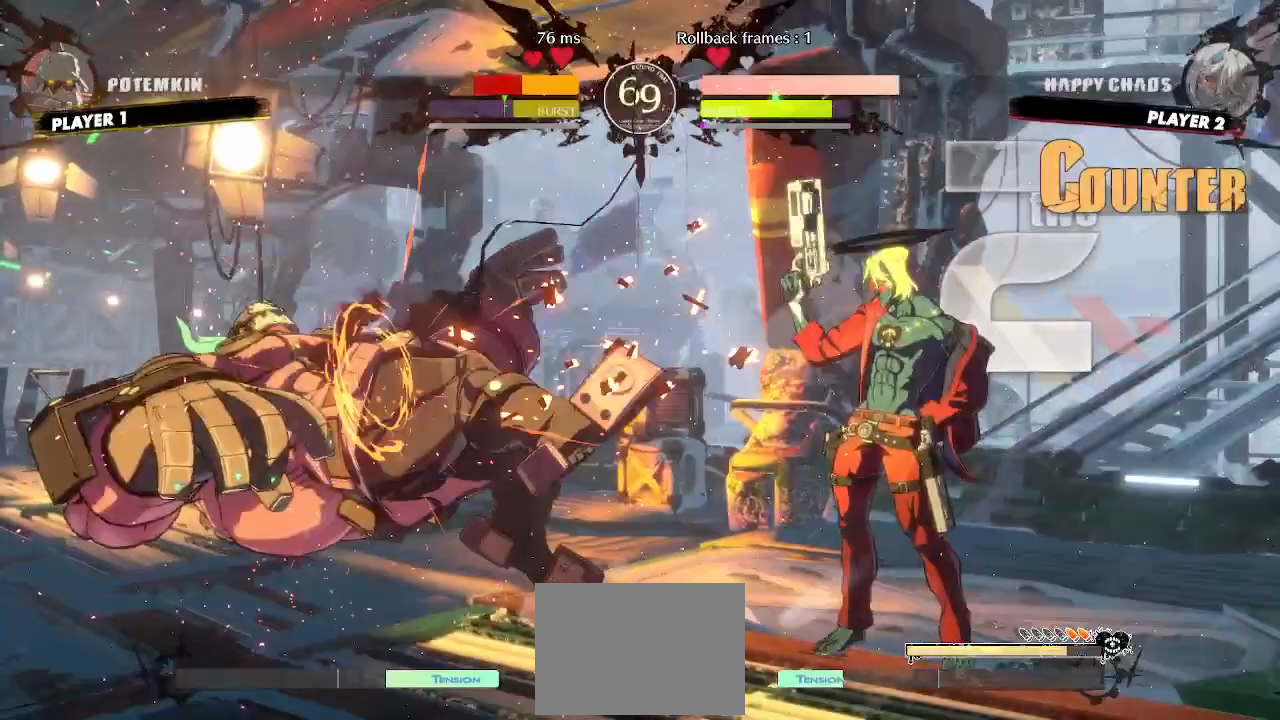
Gameplay with a controller (arcade stick); each line is a JSON object with the inputs held at the frame after it (dt_ms = milliseconds from this image to that frame). "events" lists button and stick changes between this image and that frame as [ms after this image, input, new state], when the widget could be followed in between. Not read: HS L3 R3 S other_buttons.
{"dt_ms": 500, "buttons": ["DPAD_LEFT"], "events": [[167, "DPAD_LEFT", "down"]]}
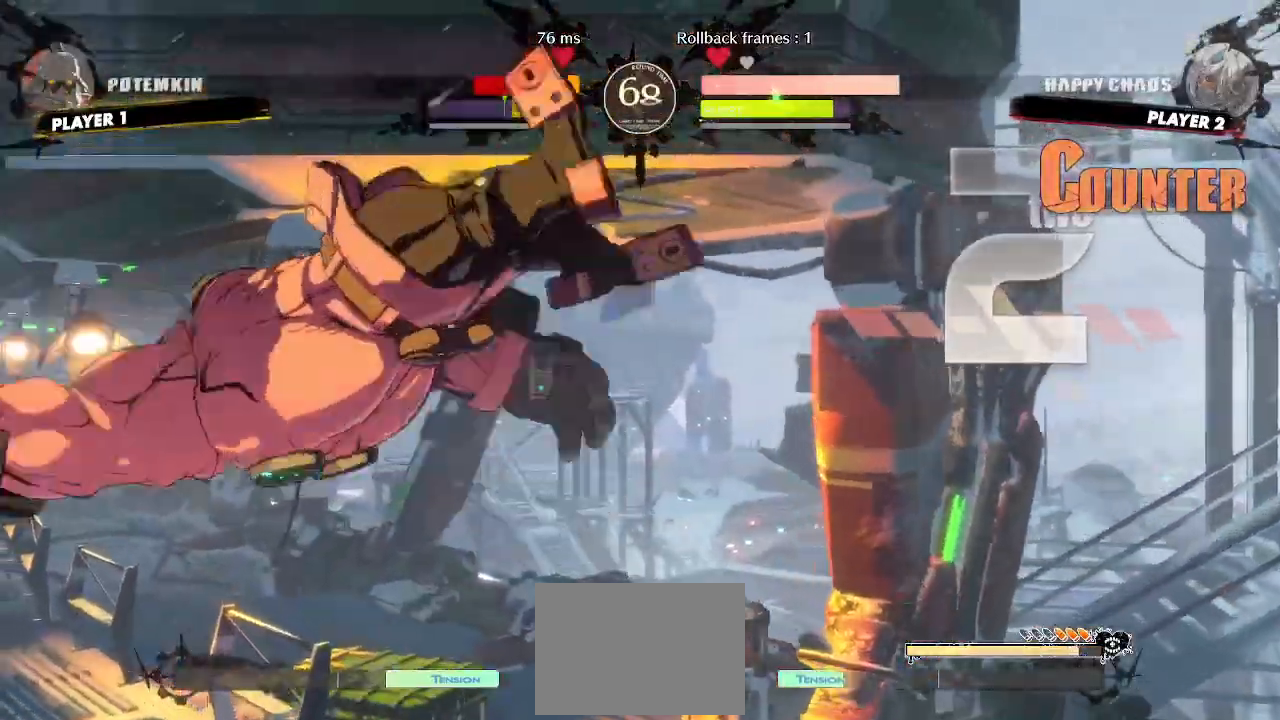
{"dt_ms": 500, "buttons": ["DPAD_LEFT"], "events": [[233, "DPAD_LEFT", "up"], [383, "DPAD_LEFT", "down"]]}
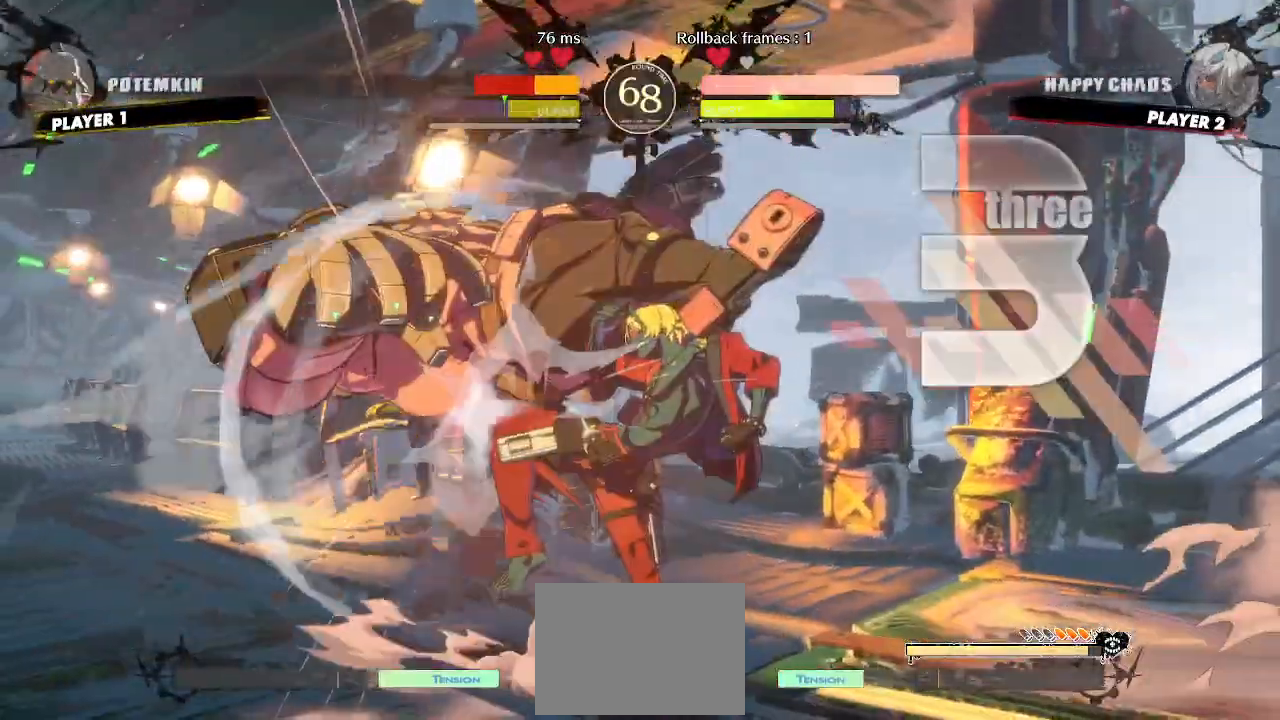
{"dt_ms": 500, "buttons": ["DPAD_DOWN"]}
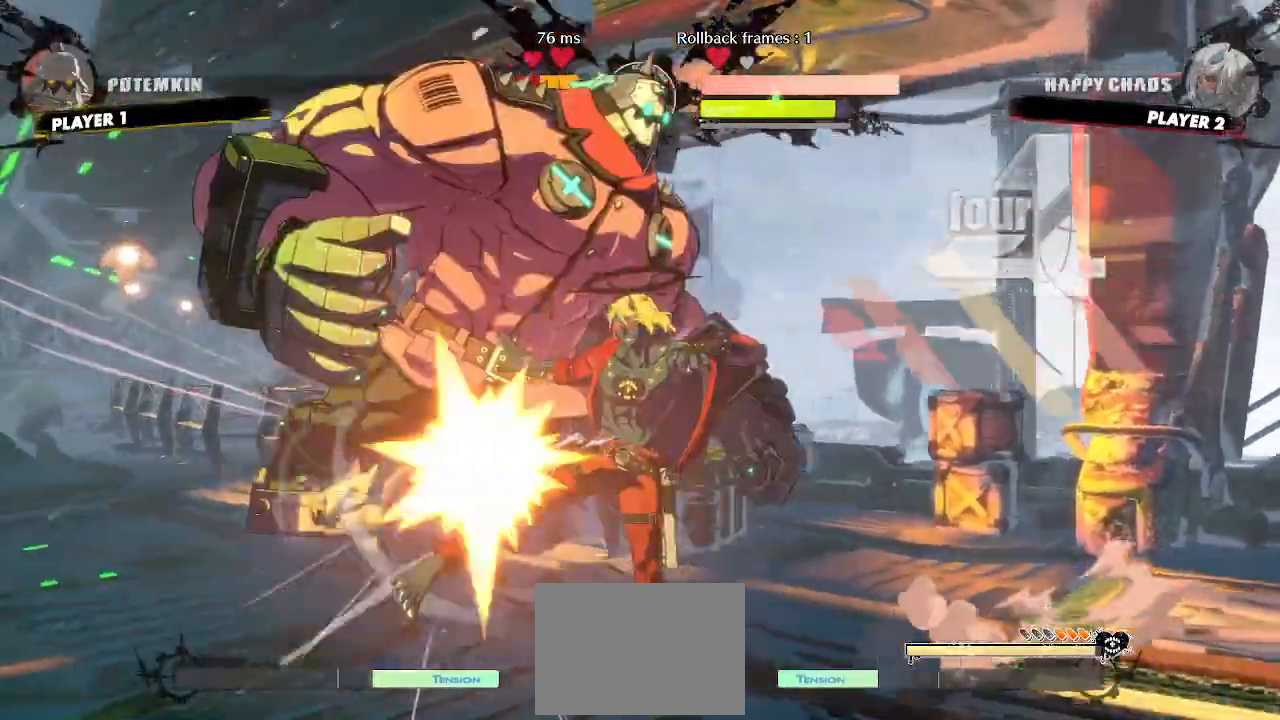
{"dt_ms": 500, "buttons": ["DPAD_DOWN"]}
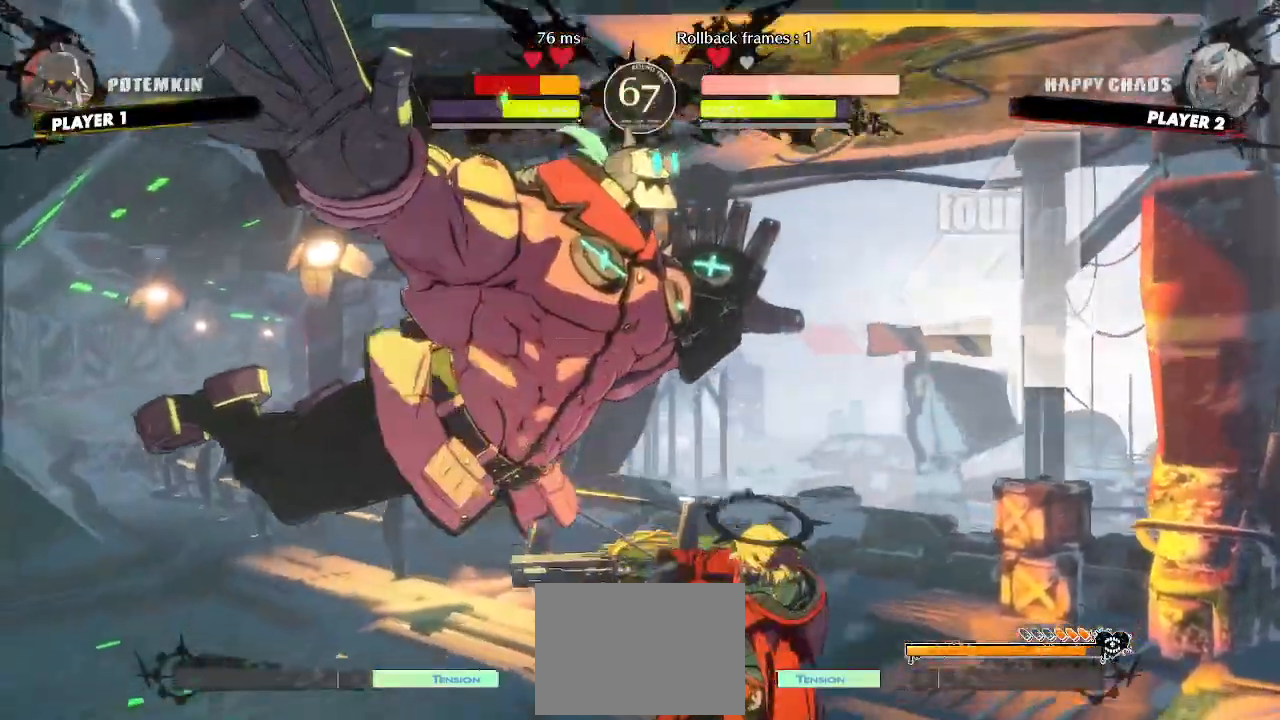
{"dt_ms": 500, "buttons": []}
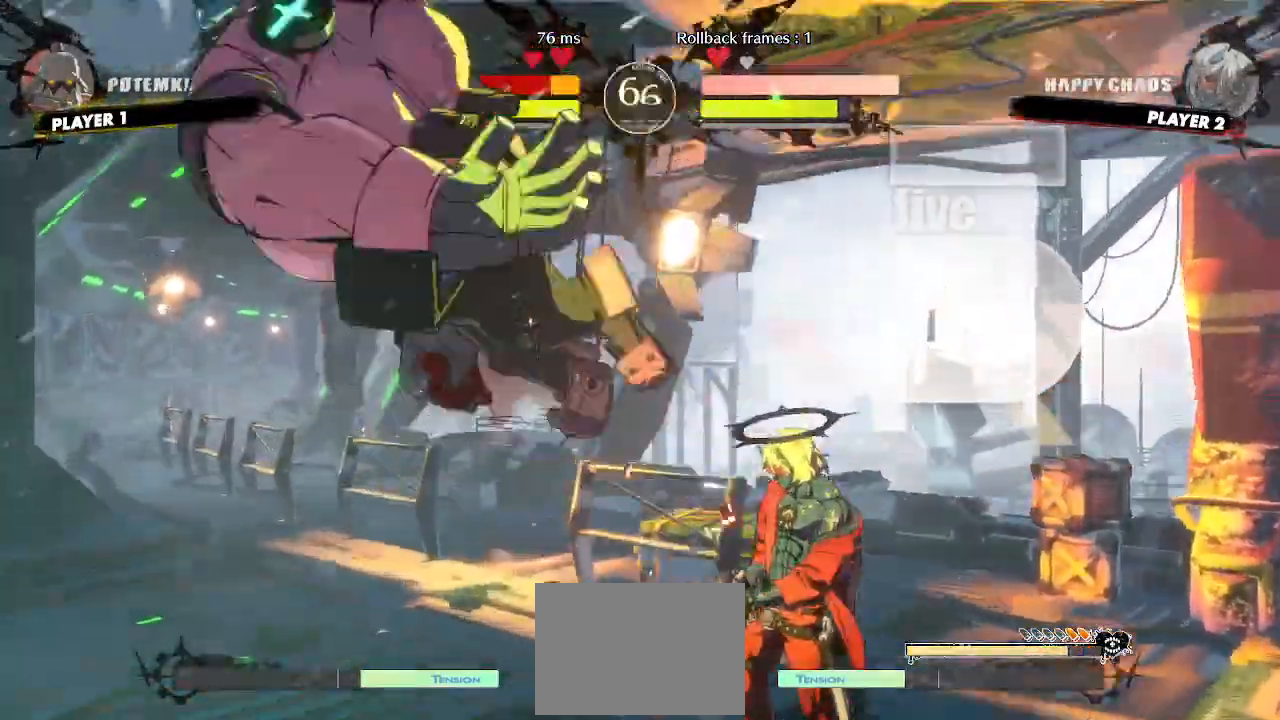
{"dt_ms": 1000, "buttons": []}
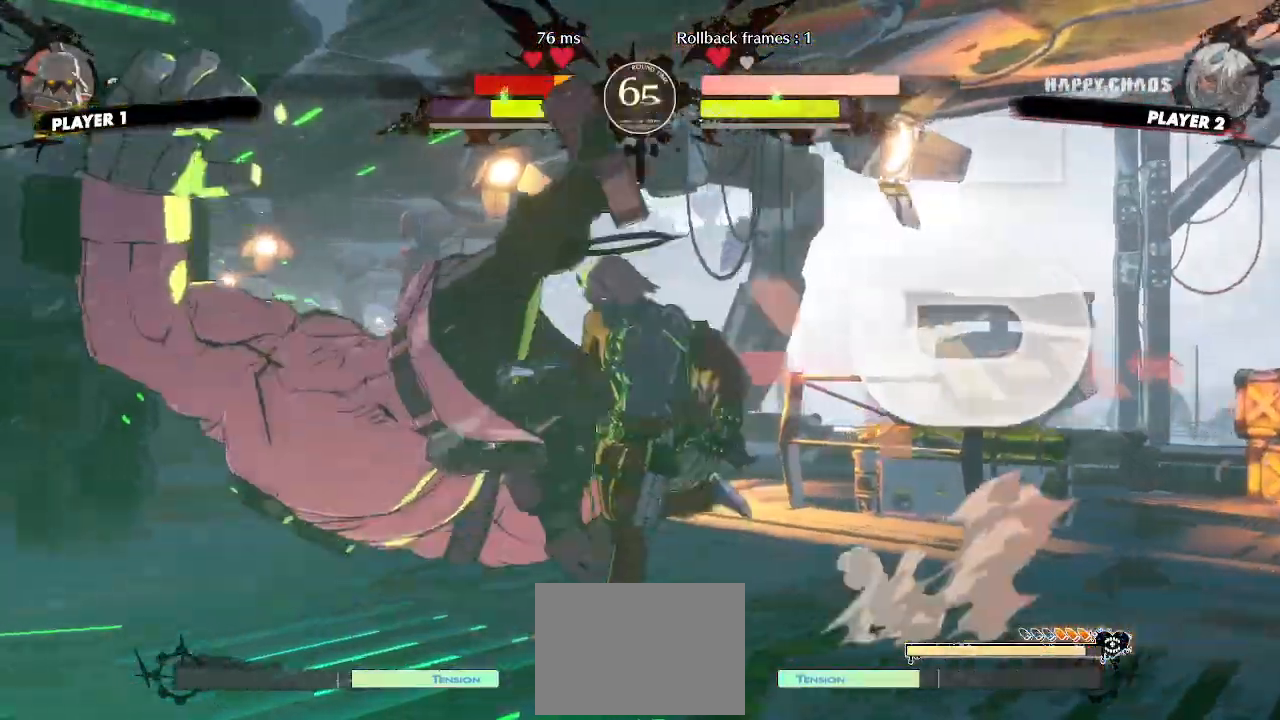
{"dt_ms": 500, "buttons": [], "events": [[100, "DPAD_DOWN", "down"], [133, "DPAD_LEFT", "down"], [183, "DPAD_DOWN", "up"], [233, "DPAD_LEFT", "up"]]}
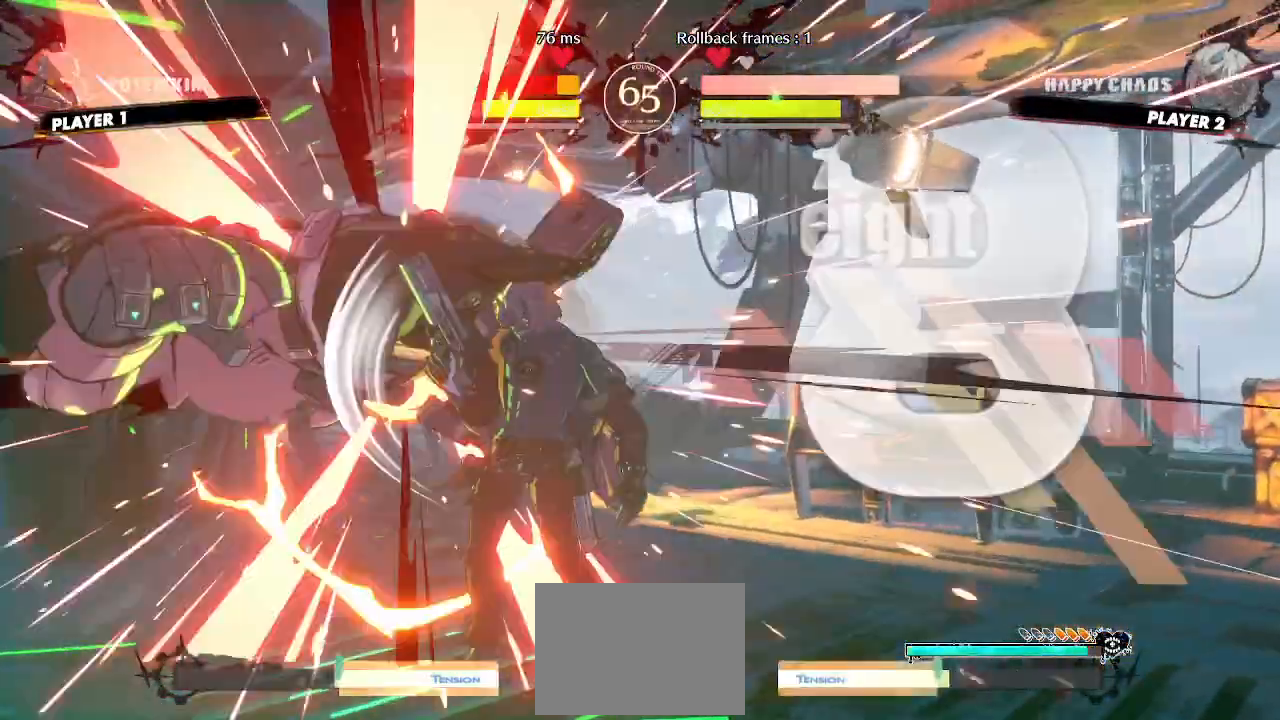
{"dt_ms": 500, "buttons": [], "events": []}
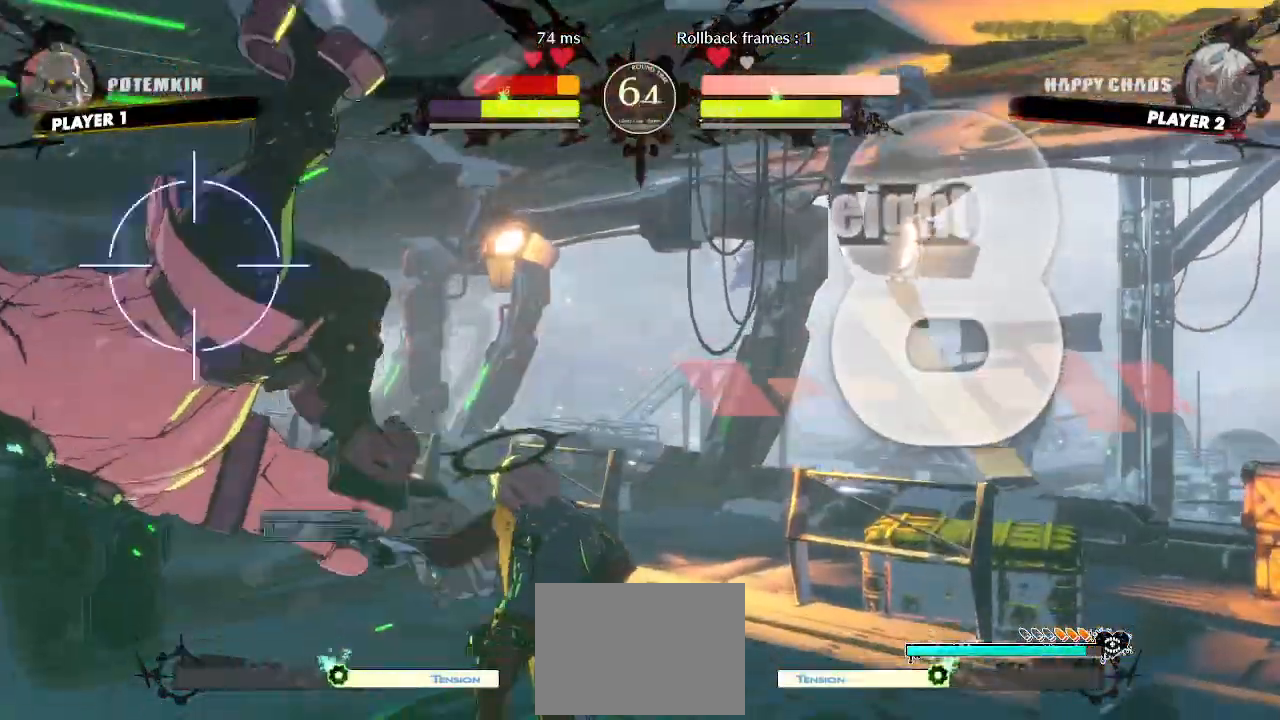
{"dt_ms": 500, "buttons": []}
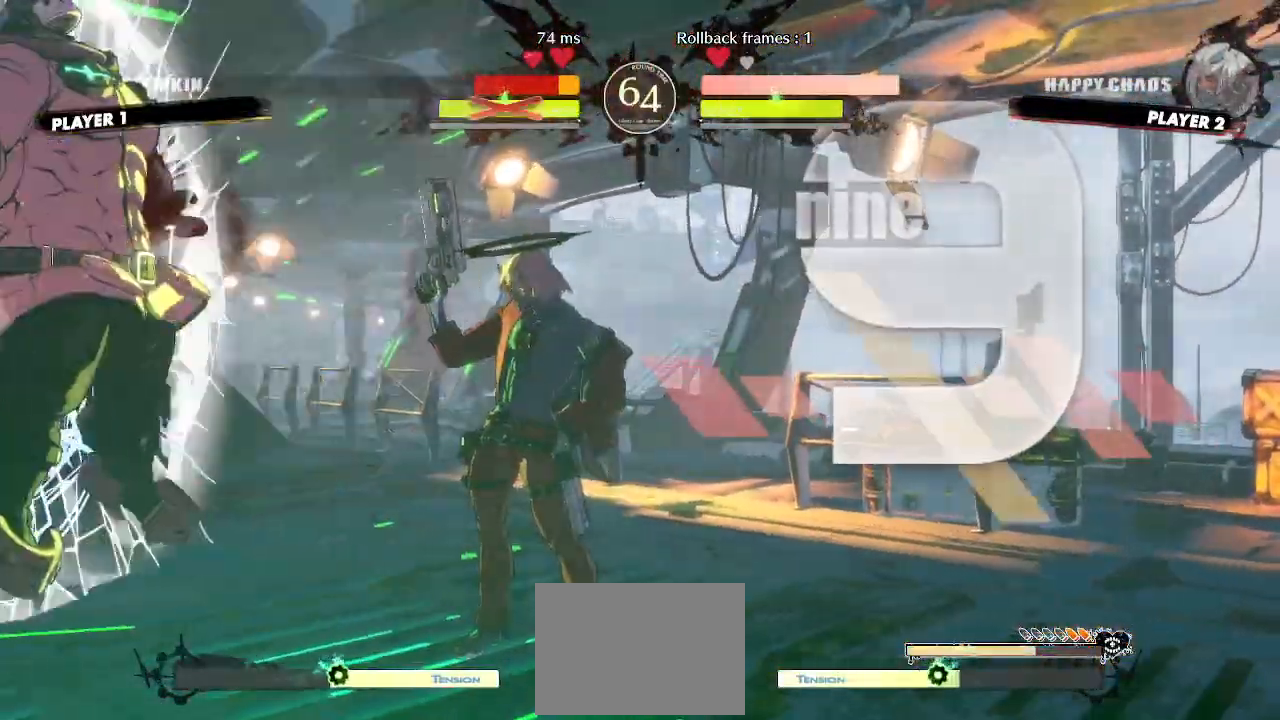
{"dt_ms": 500, "buttons": [], "events": []}
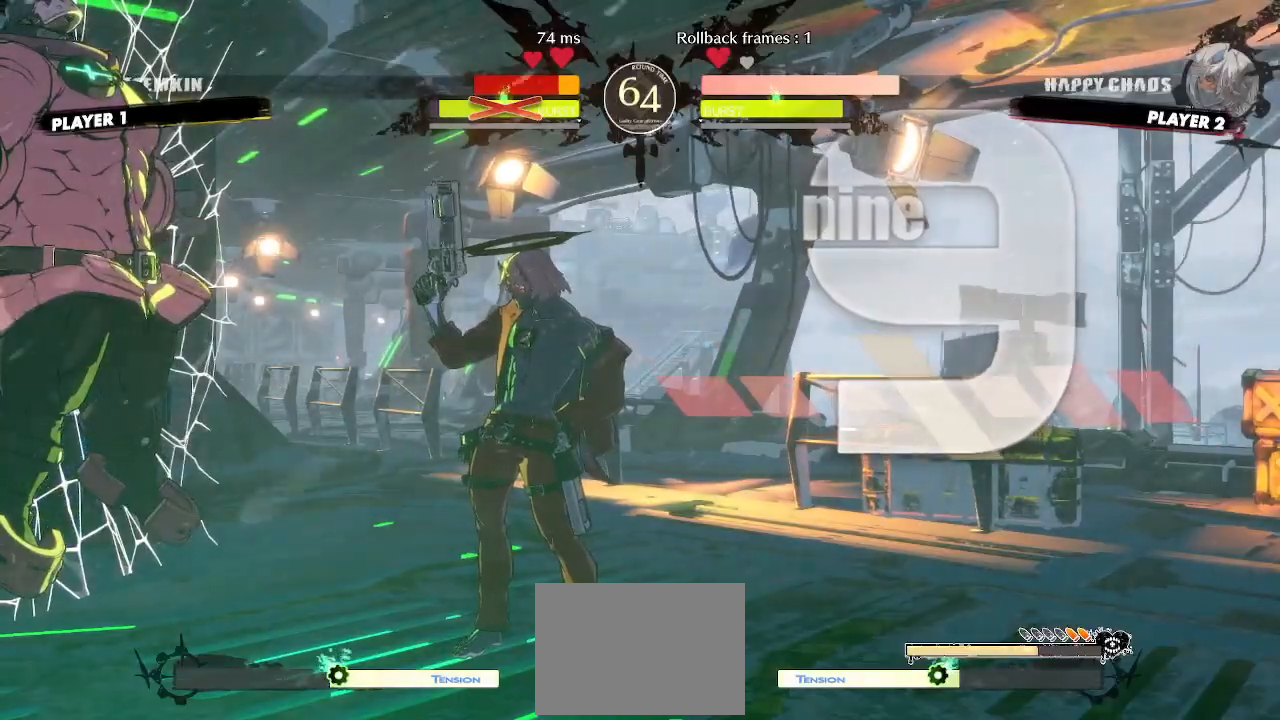
{"dt_ms": 500, "buttons": [], "events": [[33, "DPAD_DOWN", "down"], [100, "DPAD_RIGHT", "down"], [150, "DPAD_DOWN", "up"], [183, "DPAD_RIGHT", "up"]]}
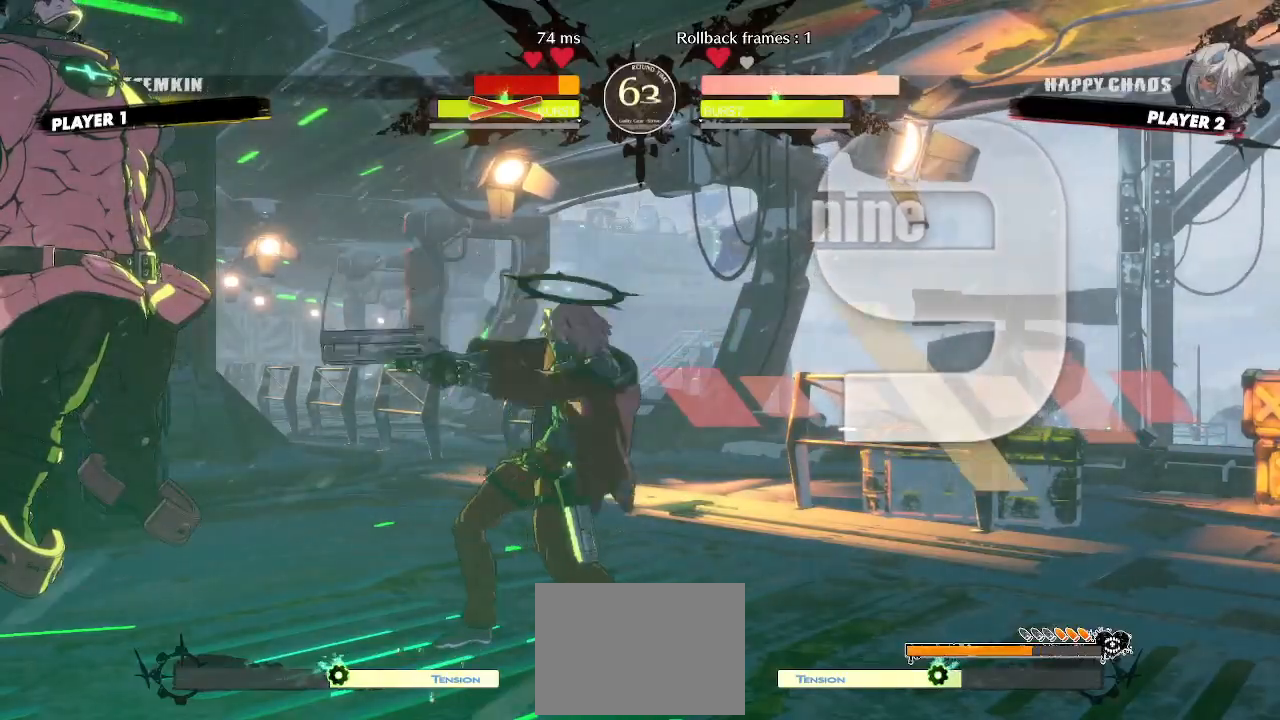
{"dt_ms": 500, "buttons": [], "events": []}
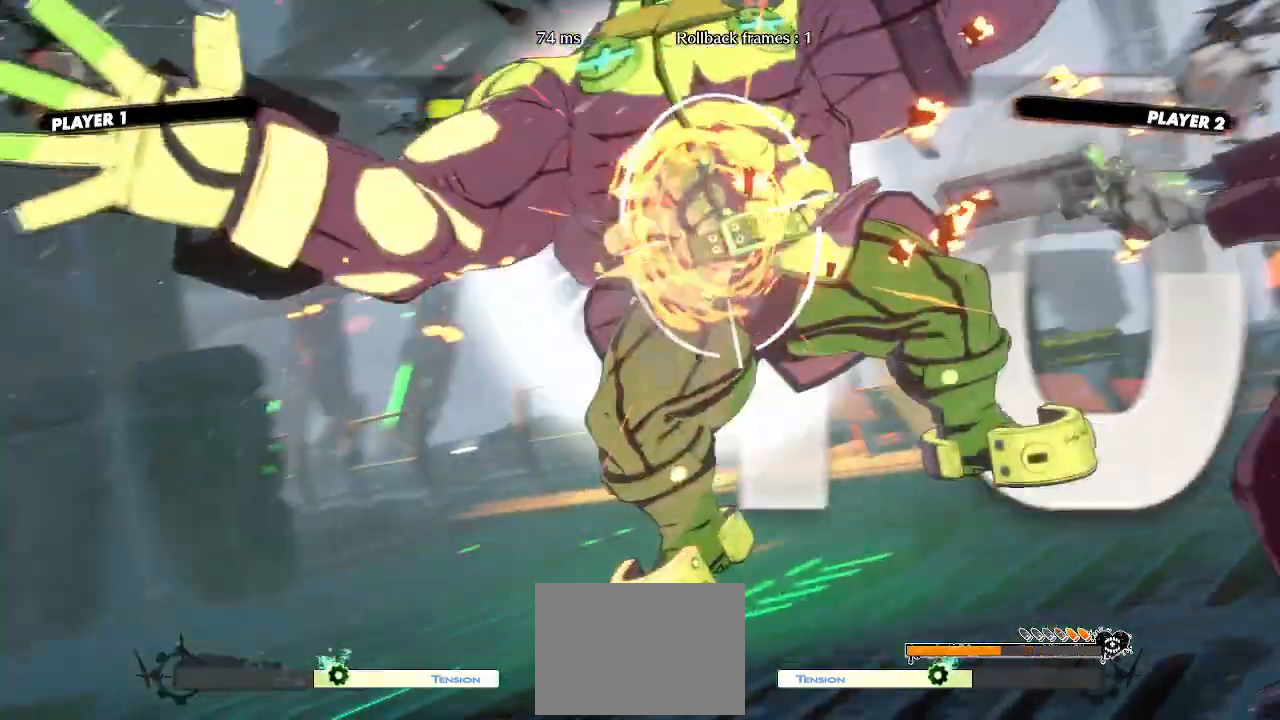
{"dt_ms": 500, "buttons": []}
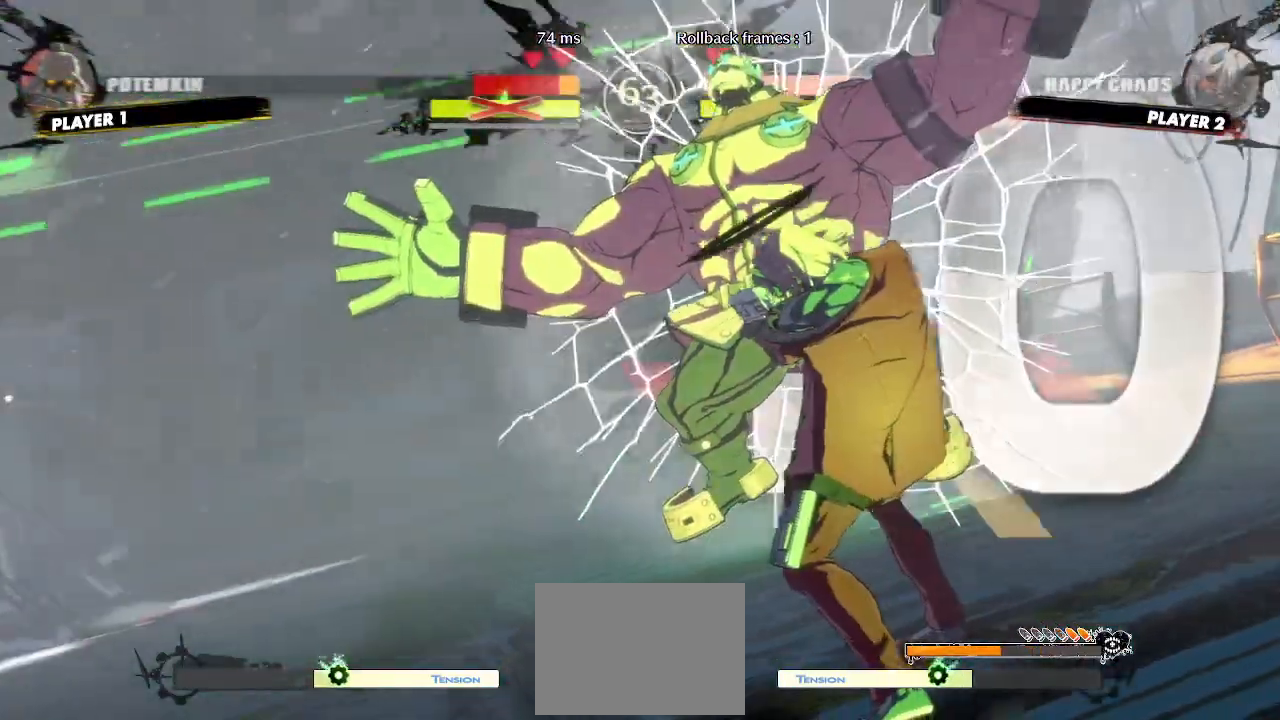
{"dt_ms": 500, "buttons": []}
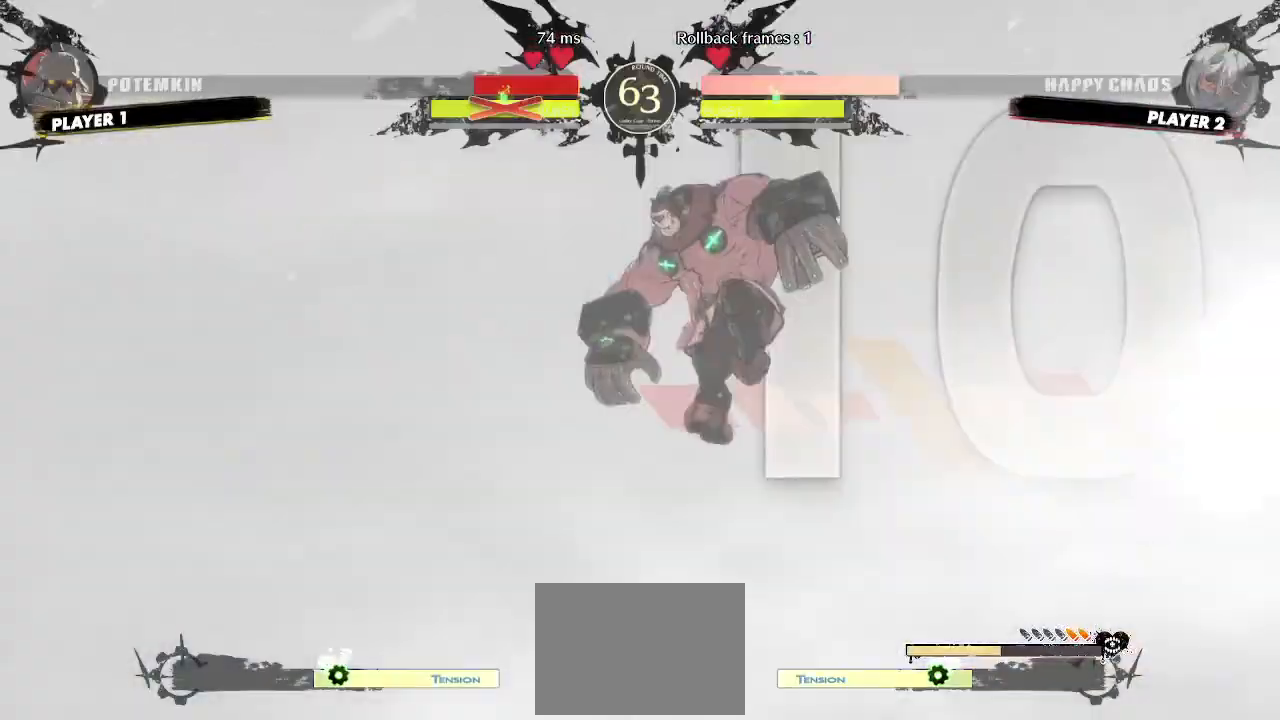
{"dt_ms": 500, "buttons": ["DPAD_DOWN"], "events": [[183, "DPAD_UP", "down"], [200, "DPAD_UP", "up"], [483, "DPAD_LEFT", "down"], [500, "DPAD_DOWN", "down"], [500, "DPAD_LEFT", "up"]]}
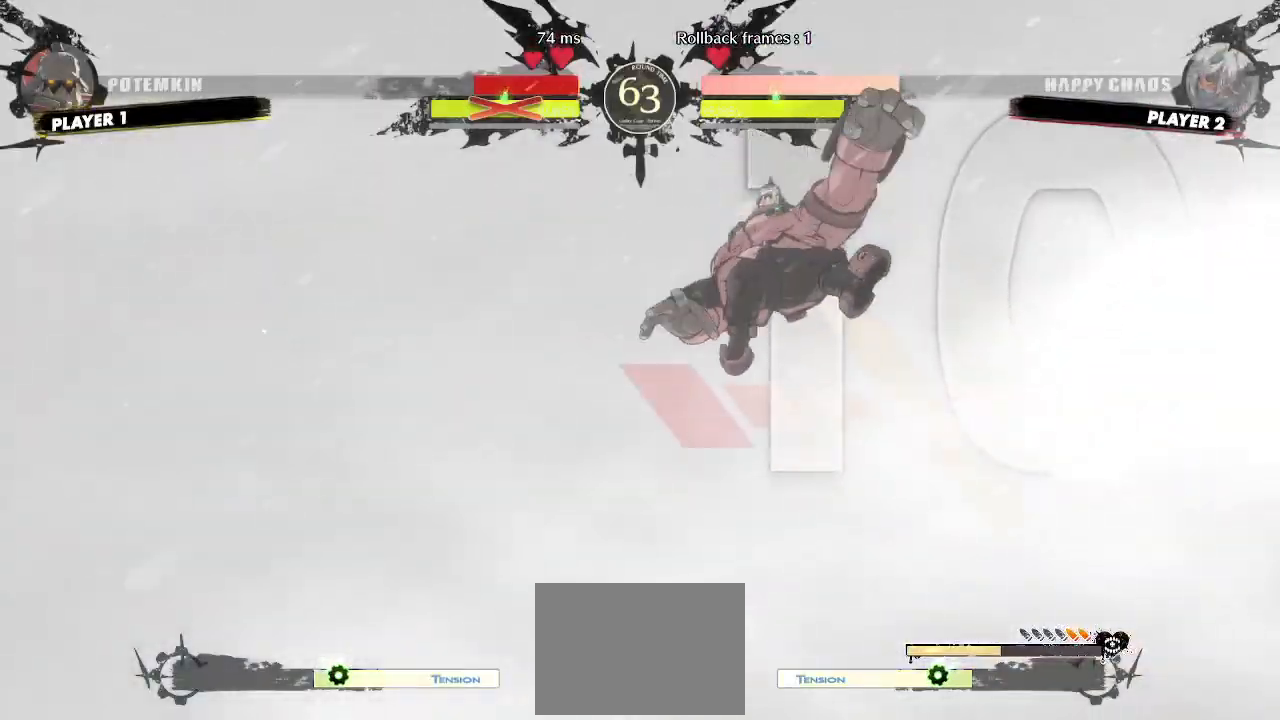
{"dt_ms": 500, "buttons": [], "events": [[17, "DPAD_DOWN", "up"]]}
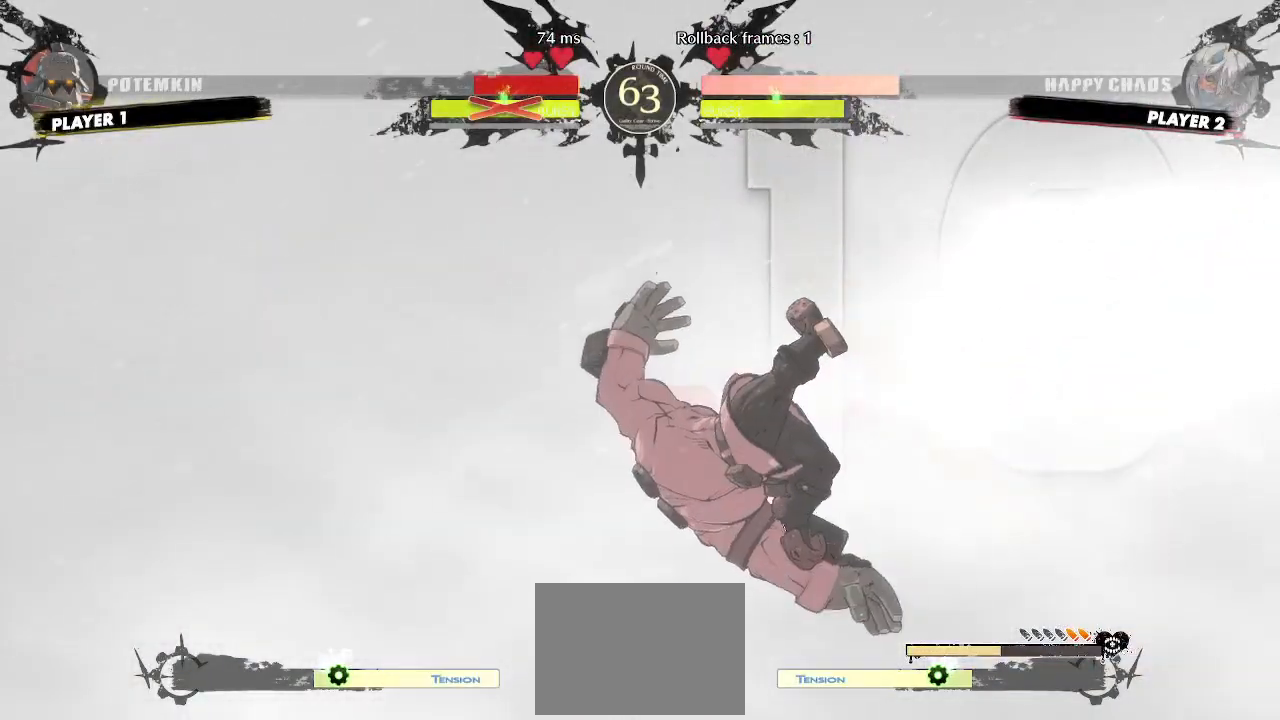
{"dt_ms": 1000, "buttons": []}
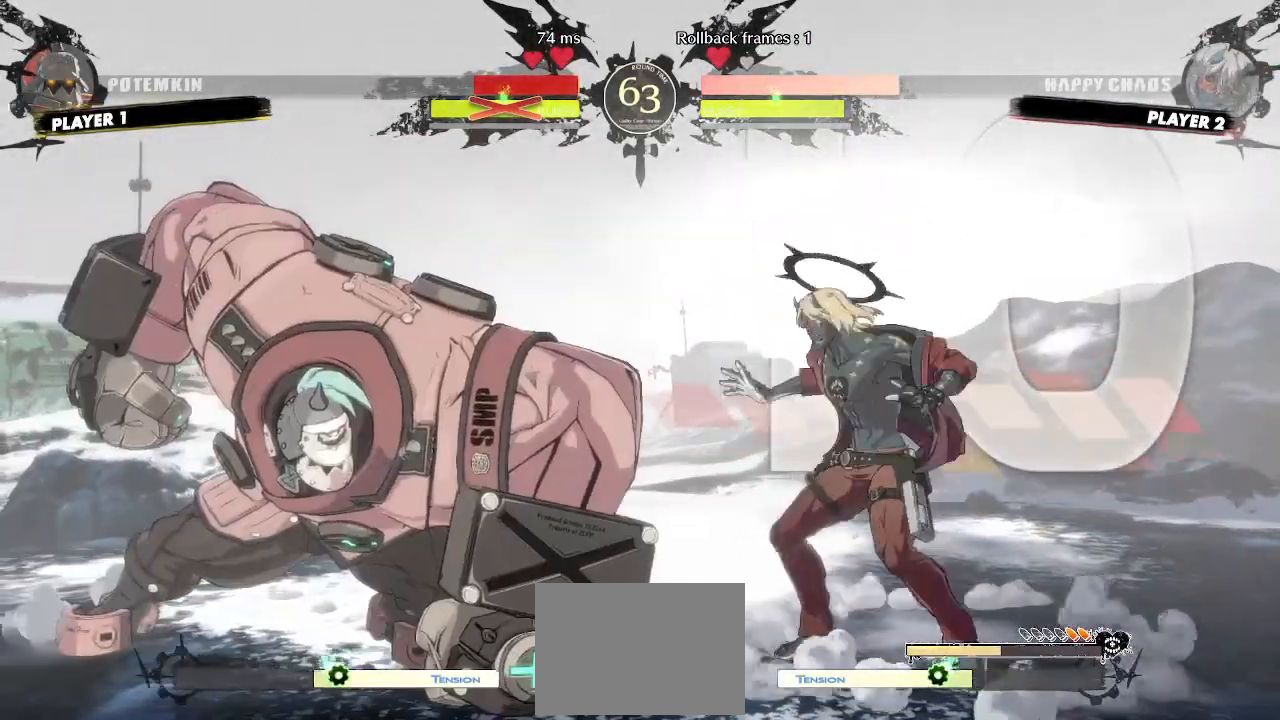
{"dt_ms": 500, "buttons": [], "events": []}
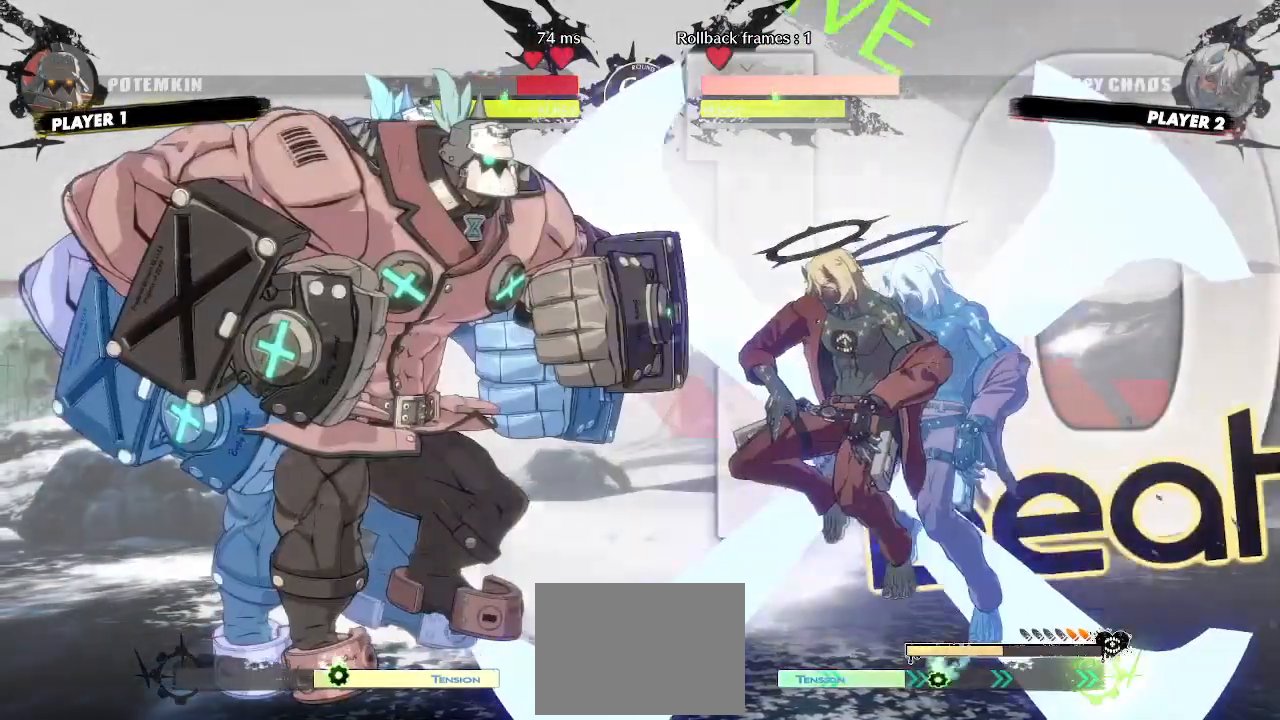
{"dt_ms": 500, "buttons": ["DPAD_RIGHT"], "events": [[350, "DPAD_RIGHT", "down"]]}
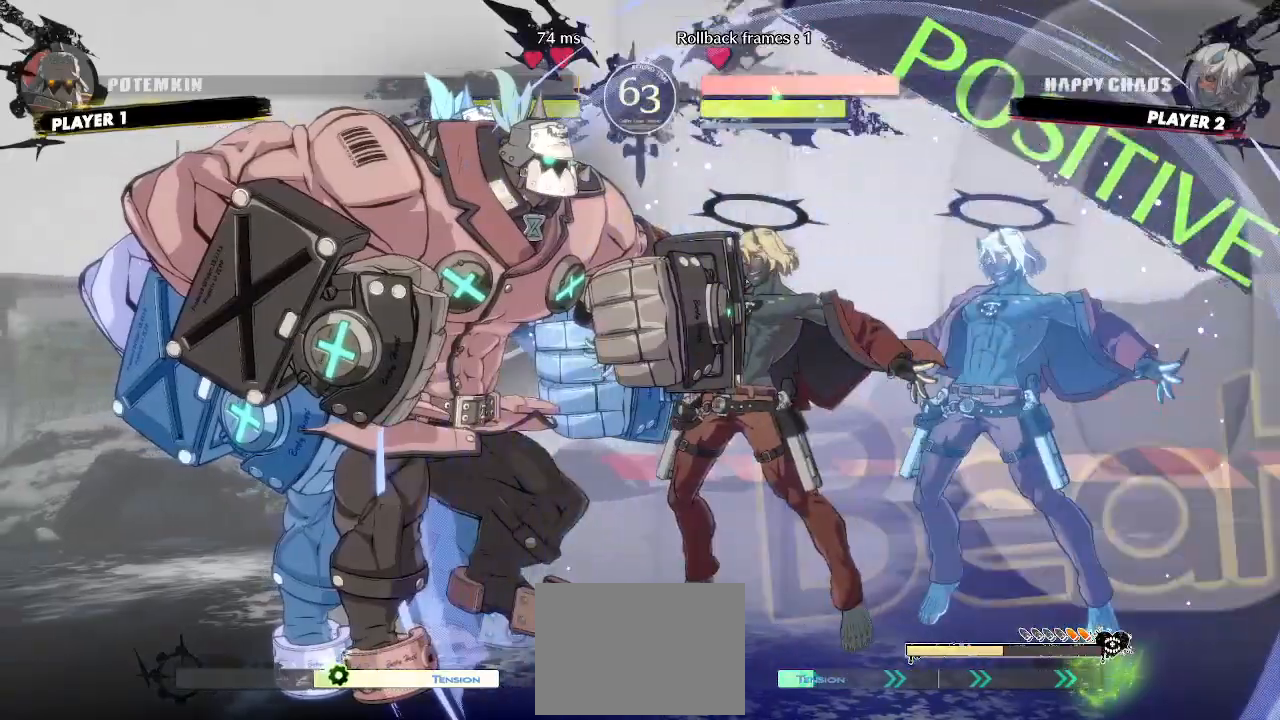
{"dt_ms": 500, "buttons": ["DPAD_RIGHT"], "events": []}
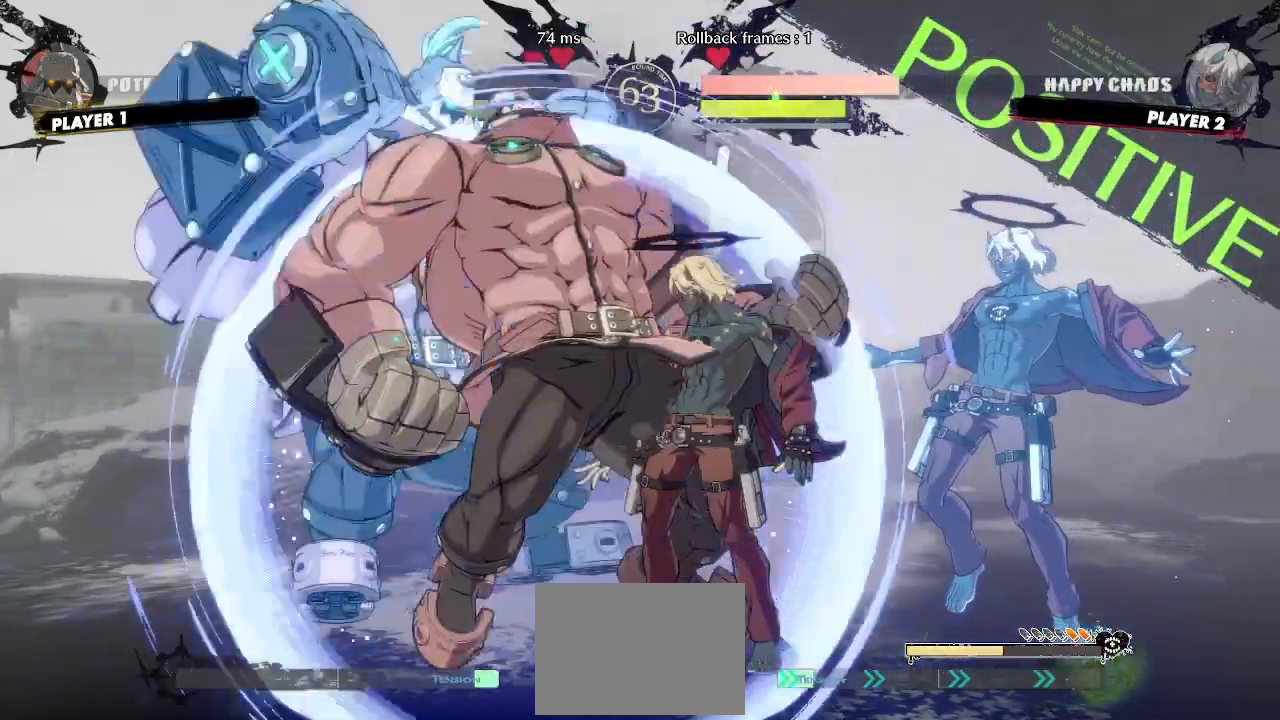
{"dt_ms": 500, "buttons": ["DPAD_RIGHT"]}
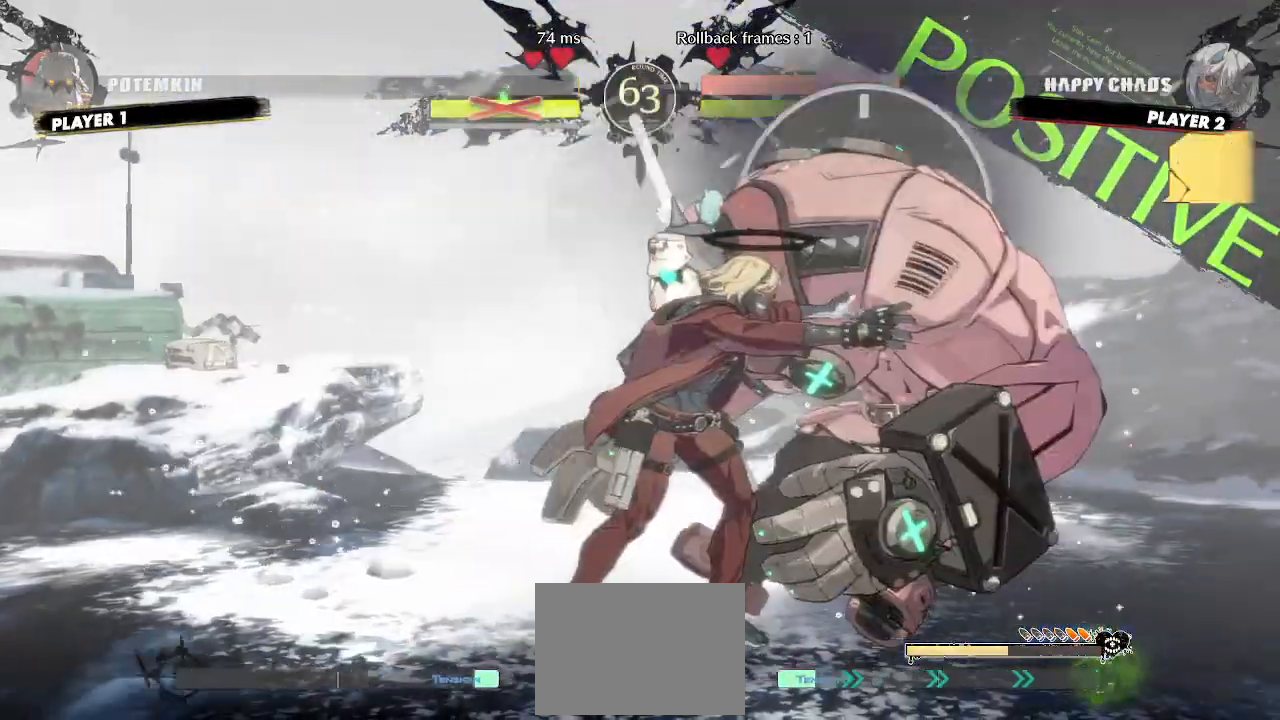
{"dt_ms": 500, "buttons": [], "events": [[267, "DPAD_RIGHT", "up"]]}
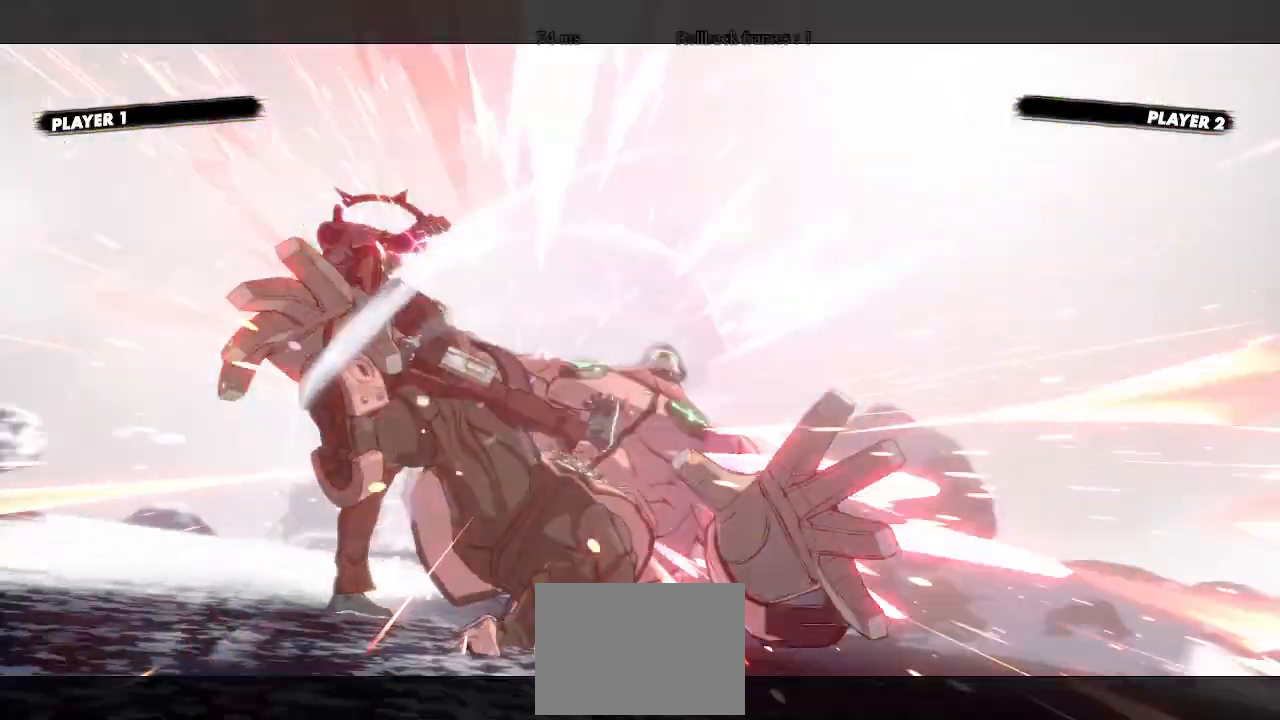
{"dt_ms": 500, "buttons": [], "events": []}